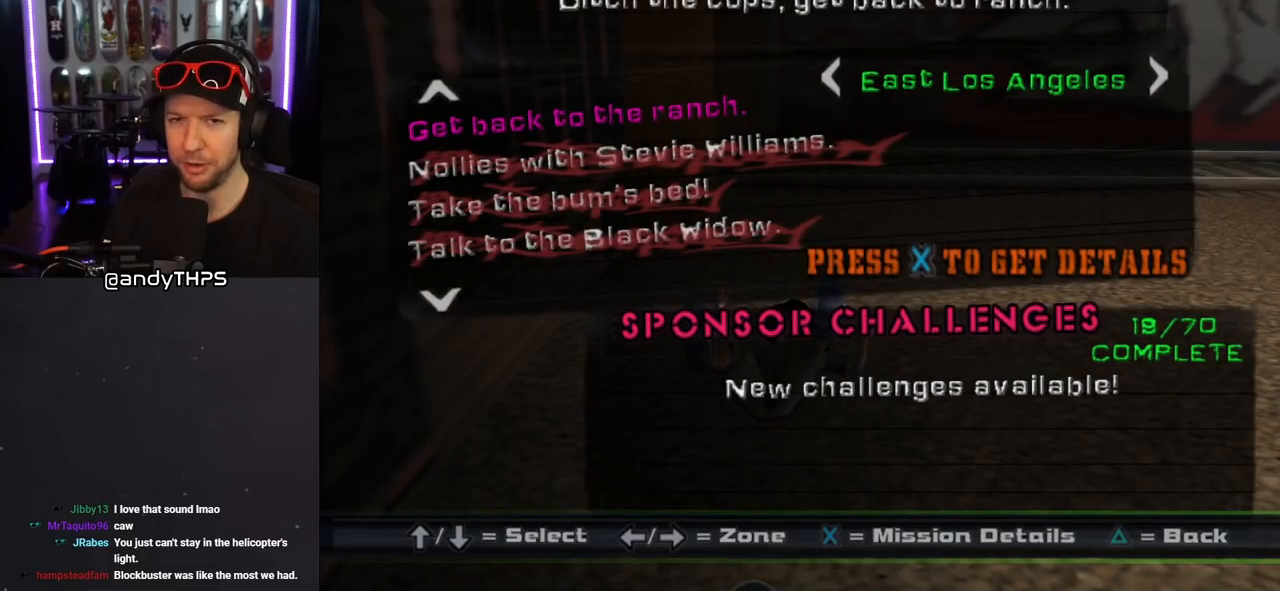
Gameplay with a controller (PlayStation layout); each line is a JSON object with the inputs held at the frame after it. "events" lists button and stick changes between this image and that frame as [ms after this image, input, new state], when the widget could be followed in between. Not read: L2 R1.
{"buttons": [], "left_stick": "center", "right_stick": "center", "events": [[67, "TRIANGLE", "up"]]}
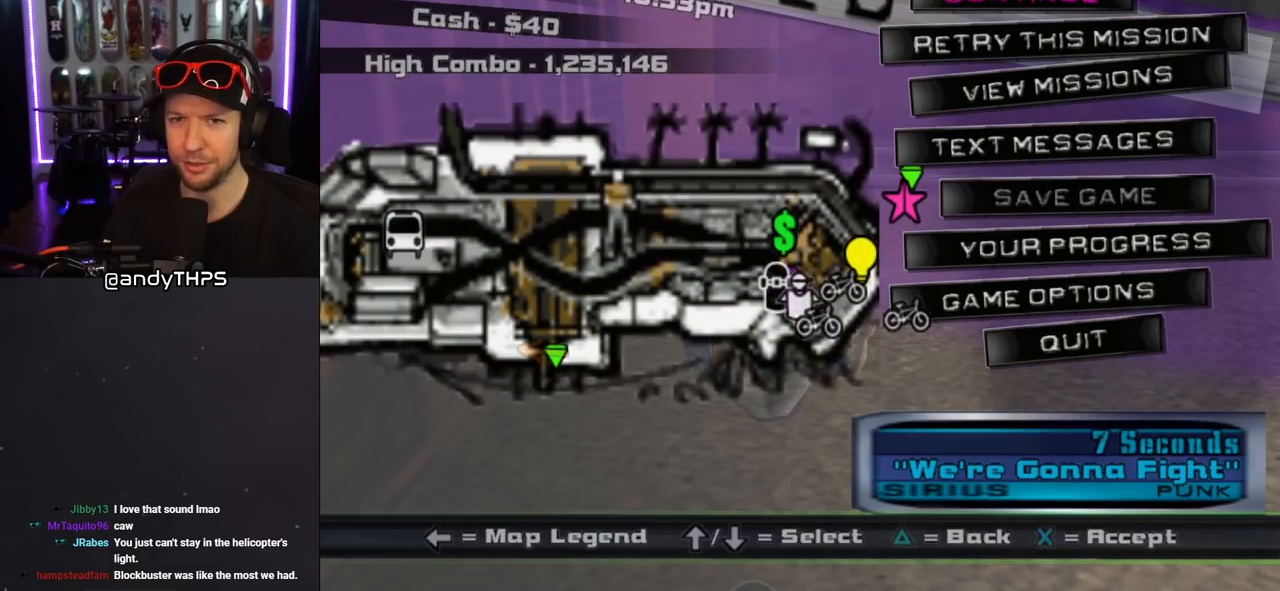
{"buttons": [], "left_stick": "center", "right_stick": "center", "events": []}
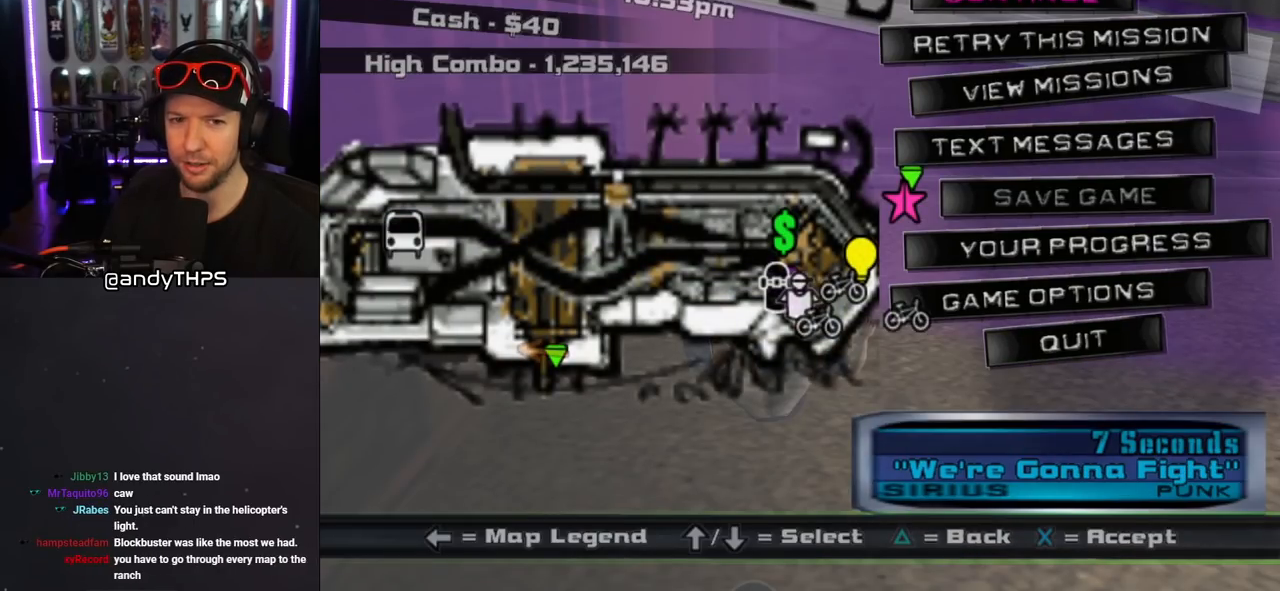
{"buttons": [], "left_stick": "center", "right_stick": "center", "events": [[350, "CROSS", "down"], [467, "CROSS", "up"]]}
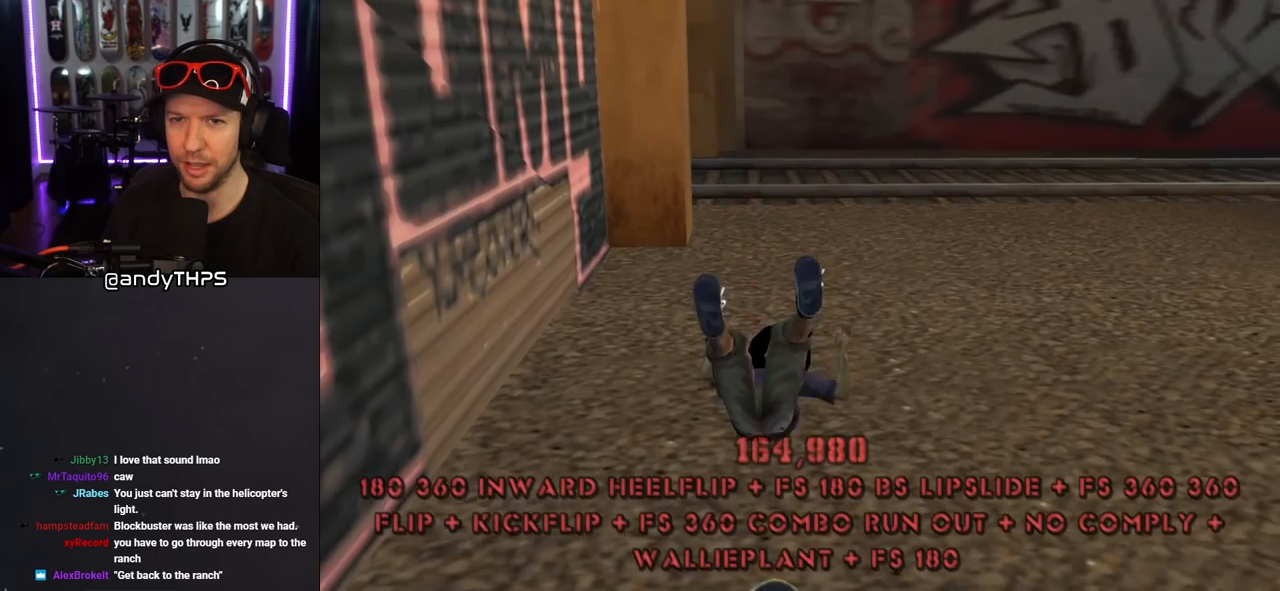
{"buttons": ["CROSS"], "left_stick": "center", "right_stick": "center", "events": [[300, "CROSS", "down"], [433, "CROSS", "up"], [500, "CROSS", "down"]]}
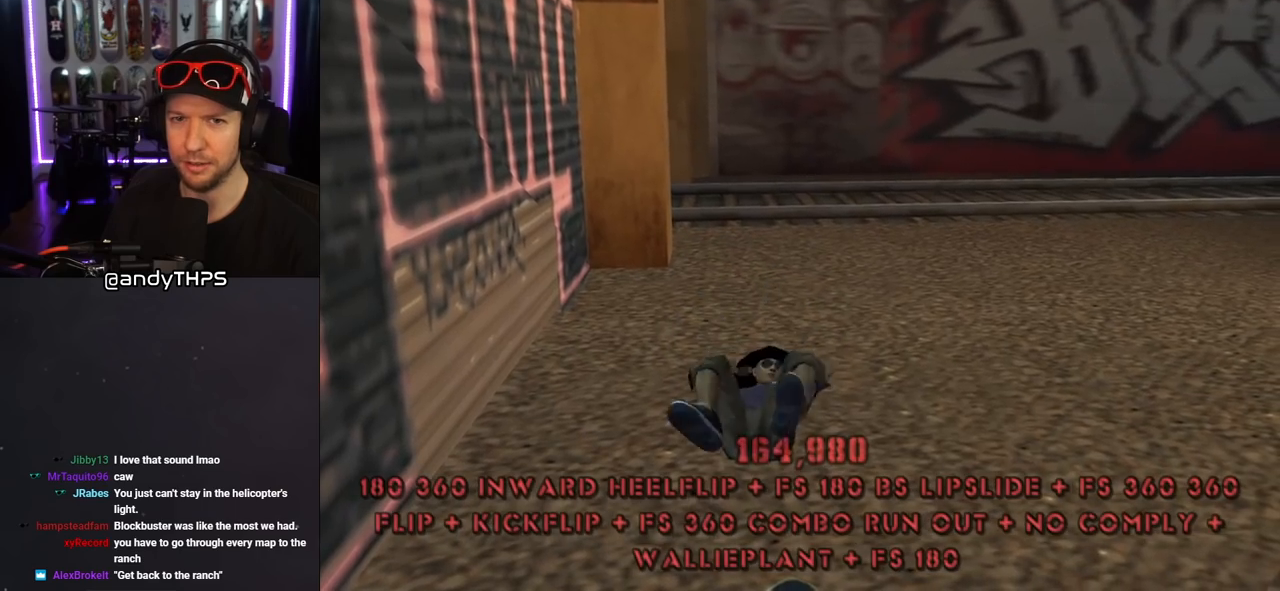
{"buttons": ["CROSS", "R2", "DPAD_LEFT"], "left_stick": "center", "right_stick": "center", "events": [[267, "R2", "down"], [400, "R2", "up"], [467, "DPAD_LEFT", "down"], [467, "R2", "down"]]}
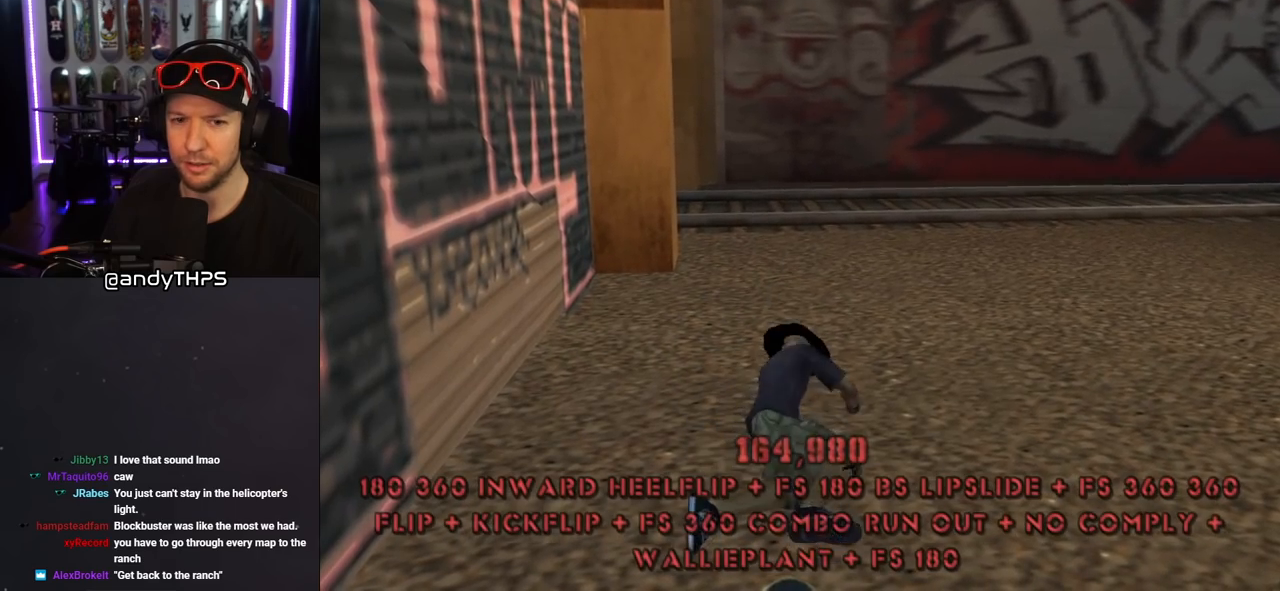
{"buttons": ["CROSS", "DPAD_DOWN", "DPAD_LEFT"], "left_stick": "center", "right_stick": "center", "events": [[133, "R2", "up"], [183, "R2", "down"], [217, "DPAD_DOWN", "down"], [333, "R2", "up"], [350, "CROSS", "up"], [433, "CROSS", "down"]]}
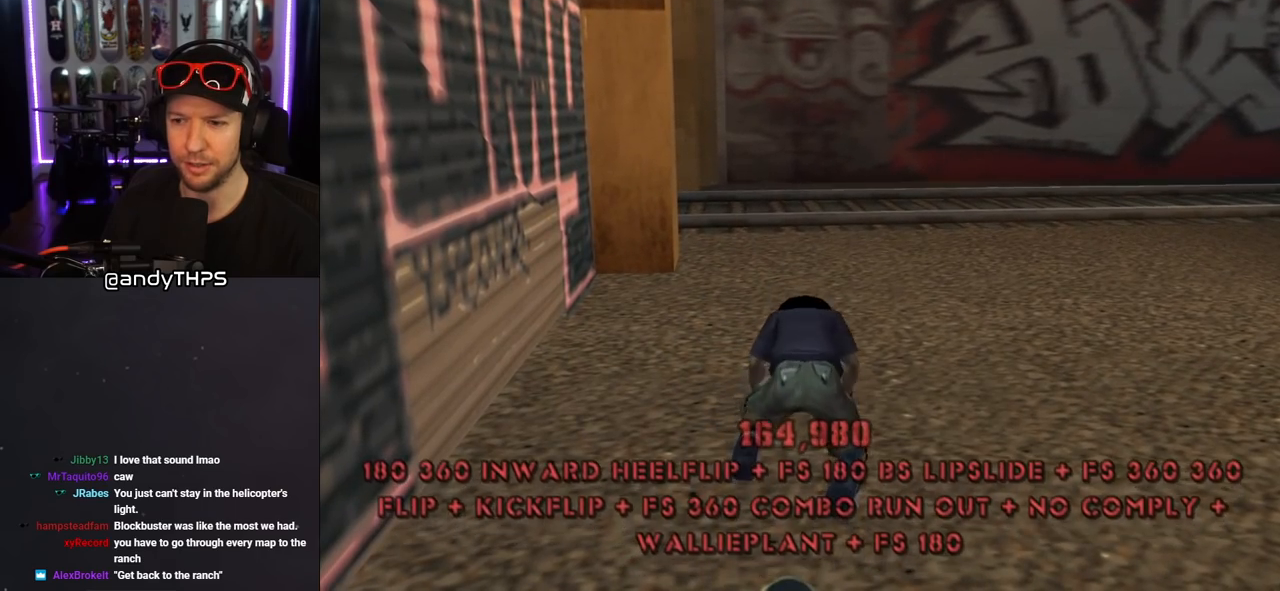
{"buttons": ["DPAD_DOWN", "DPAD_LEFT"], "left_stick": "center", "right_stick": "center", "events": [[50, "CROSS", "up"], [100, "CROSS", "down"], [200, "CROSS", "up"], [250, "CROSS", "down"], [333, "CROSS", "up"], [417, "CROSS", "down"], [500, "CROSS", "up"]]}
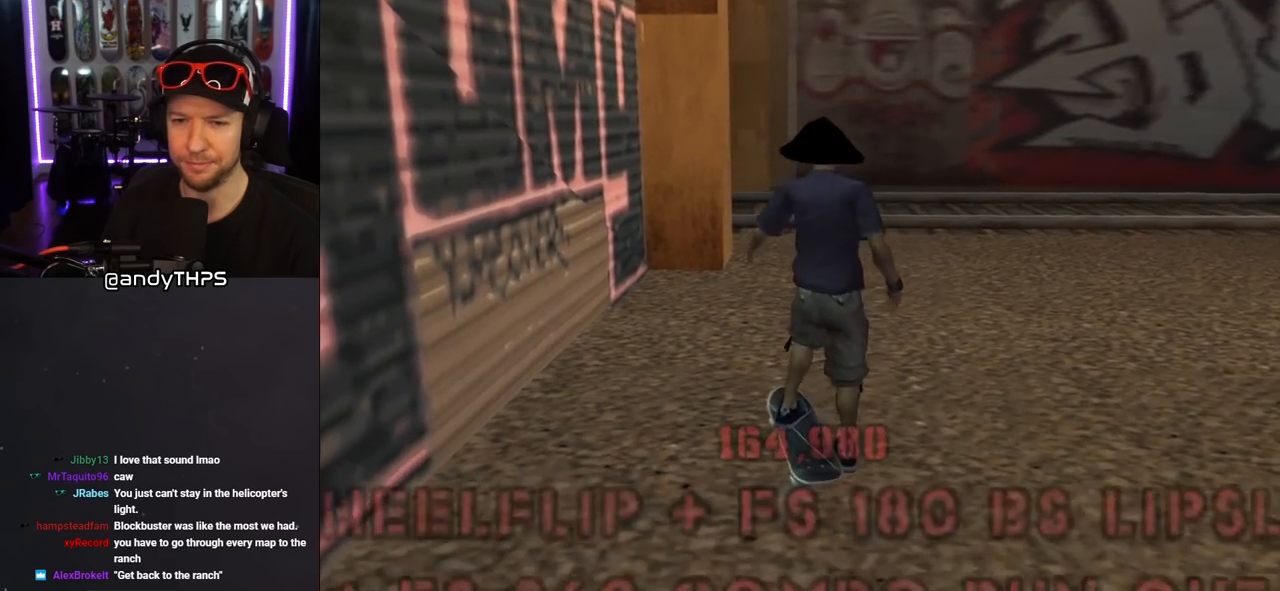
{"buttons": ["CROSS"], "left_stick": "center", "right_stick": "center", "events": [[67, "CROSS", "down"], [183, "CROSS", "up"], [250, "CROSS", "down"], [433, "DPAD_DOWN", "up"], [483, "DPAD_LEFT", "up"]]}
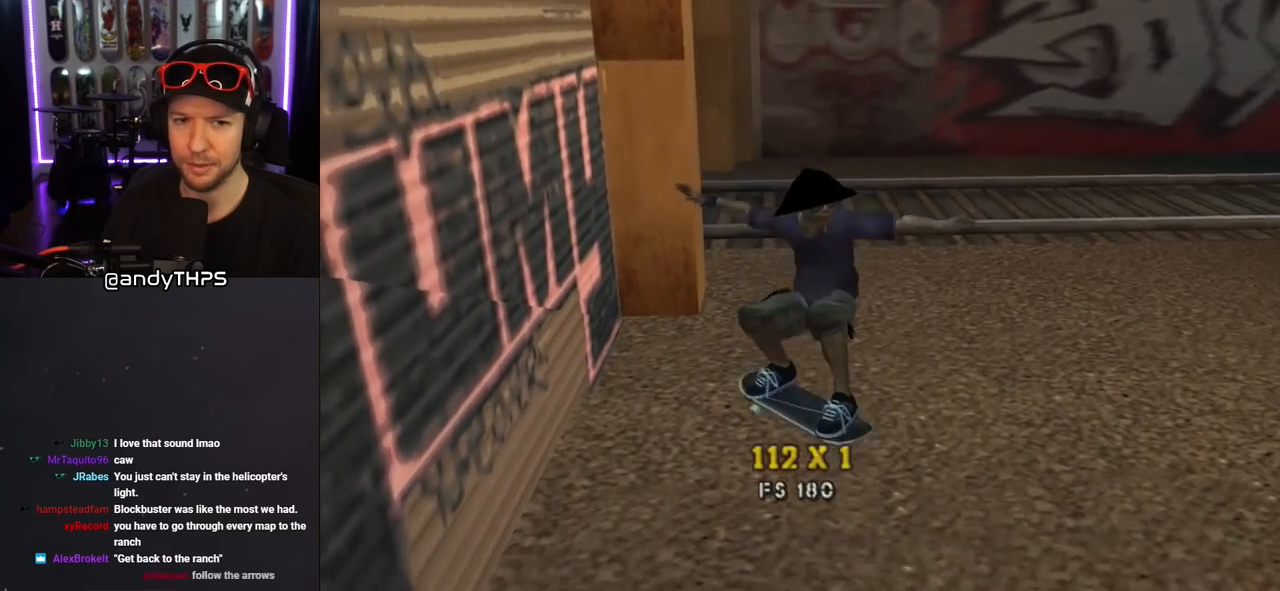
{"buttons": ["CROSS", "DPAD_DOWN"], "left_stick": "center", "right_stick": "center", "events": [[300, "DPAD_DOWN", "down"], [383, "DPAD_DOWN", "up"], [433, "DPAD_DOWN", "down"]]}
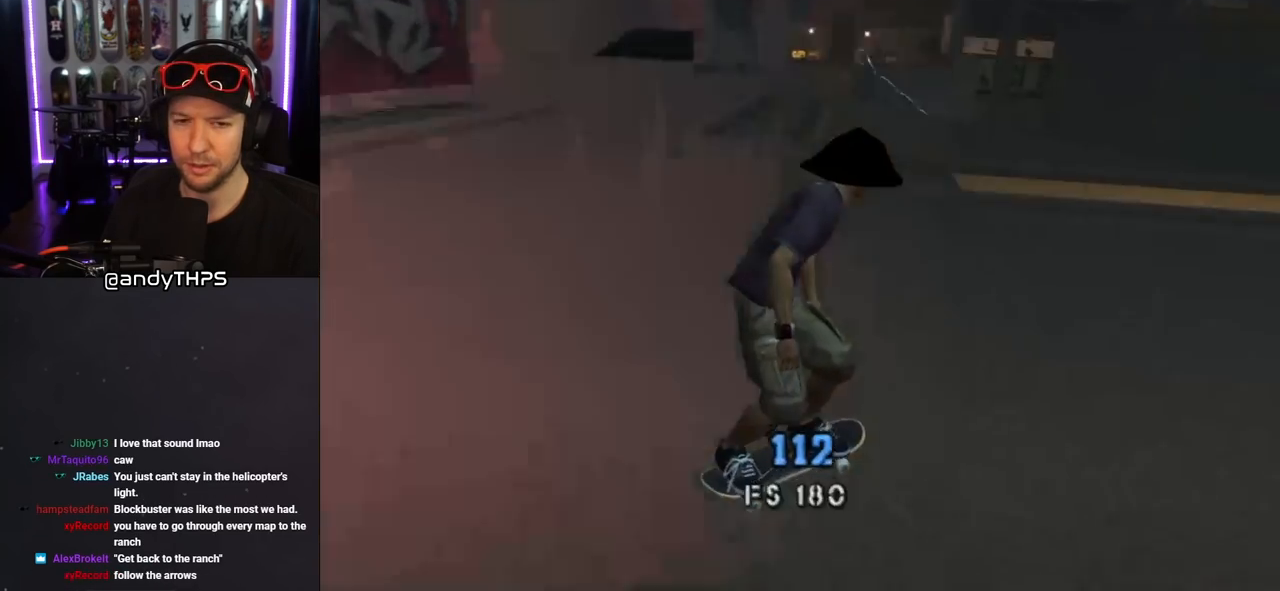
{"buttons": ["CROSS", "DPAD_DOWN", "DPAD_RIGHT"], "left_stick": "center", "right_stick": "center", "events": [[17, "DPAD_DOWN", "up"], [333, "DPAD_RIGHT", "down"], [350, "DPAD_DOWN", "down"]]}
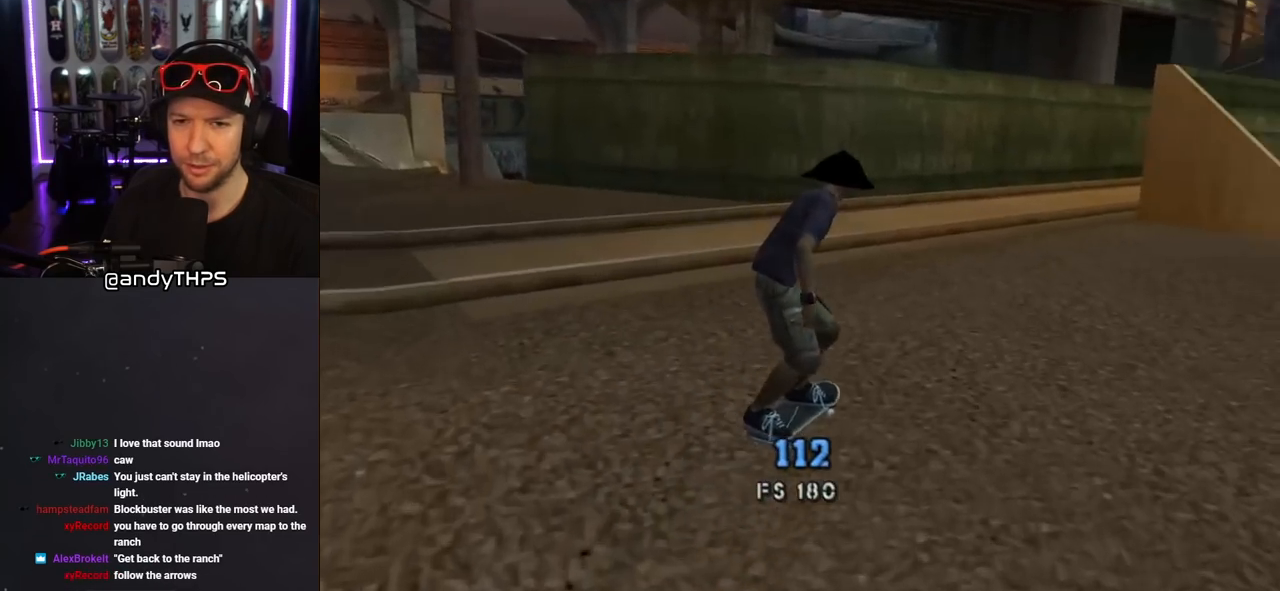
{"buttons": ["CROSS"], "left_stick": "center", "right_stick": "center", "events": [[33, "DPAD_DOWN", "up"], [33, "DPAD_RIGHT", "up"], [133, "DPAD_LEFT", "down"], [150, "DPAD_UP", "down"], [167, "DPAD_UP", "up"], [183, "DPAD_DOWN", "down"], [400, "DPAD_DOWN", "up"], [433, "DPAD_LEFT", "up"]]}
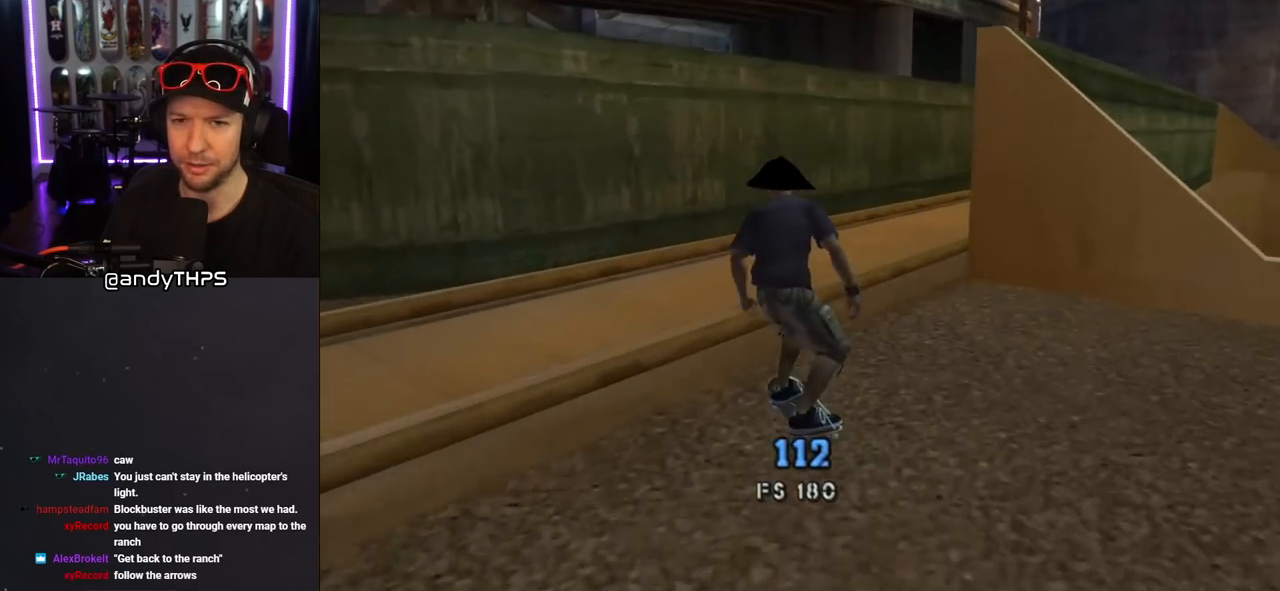
{"buttons": ["CROSS", "DPAD_DOWN", "DPAD_LEFT"], "left_stick": "center", "right_stick": "center", "events": [[133, "CROSS", "up"], [183, "DPAD_RIGHT", "down"], [317, "DPAD_RIGHT", "up"], [333, "TRIANGLE", "down"], [483, "DPAD_LEFT", "down"], [500, "CROSS", "down"], [500, "DPAD_DOWN", "down"], [500, "TRIANGLE", "up"]]}
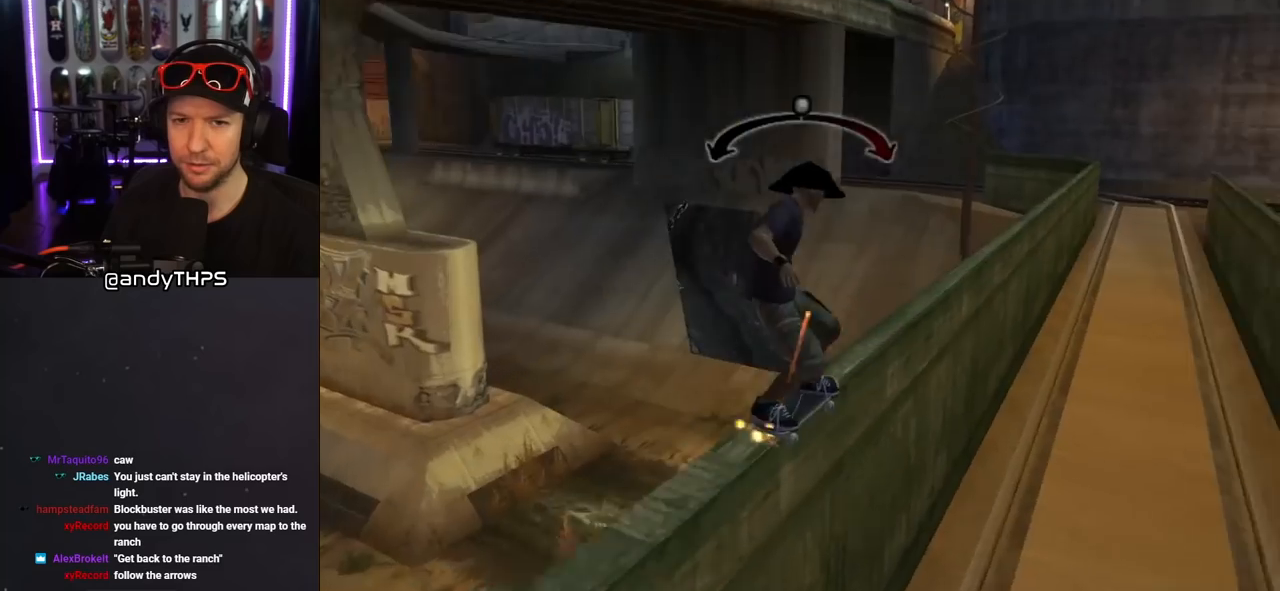
{"buttons": ["CROSS", "L1", "DPAD_DOWN", "DPAD_RIGHT"], "left_stick": "center", "right_stick": "center", "events": [[50, "CROSS", "up"], [50, "L1", "down"], [267, "L1", "up"], [300, "CROSS", "down"], [383, "DPAD_LEFT", "up"], [383, "L1", "down"], [417, "DPAD_RIGHT", "down"]]}
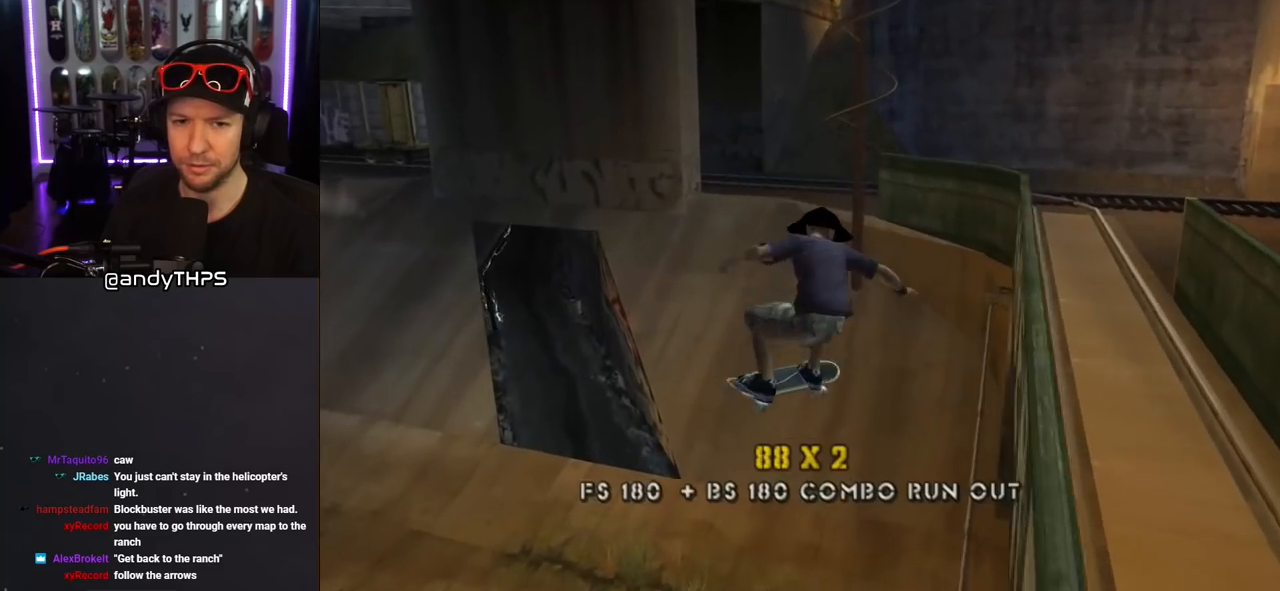
{"buttons": ["CROSS", "DPAD_RIGHT"], "left_stick": "center", "right_stick": "center", "events": [[83, "L1", "up"], [133, "DPAD_RIGHT", "up"], [167, "DPAD_RIGHT", "down"], [233, "DPAD_DOWN", "up"]]}
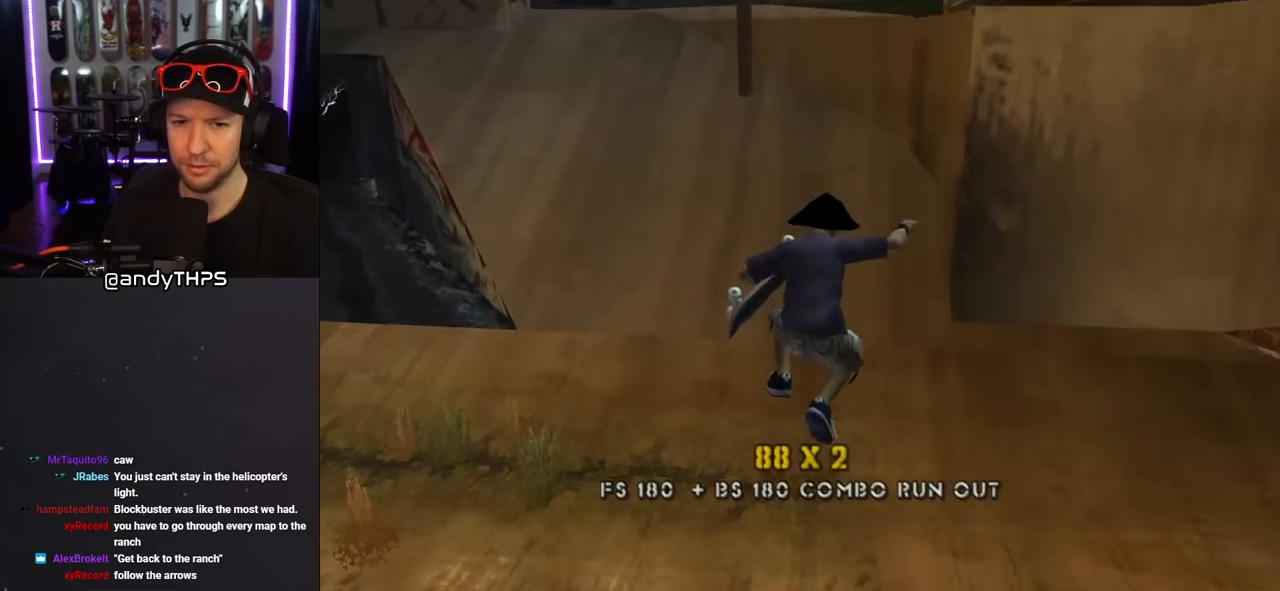
{"buttons": ["CROSS", "L1", "DPAD_RIGHT"], "left_stick": "center", "right_stick": "center", "events": [[300, "L1", "down"], [350, "DPAD_UP", "down"], [500, "DPAD_UP", "up"]]}
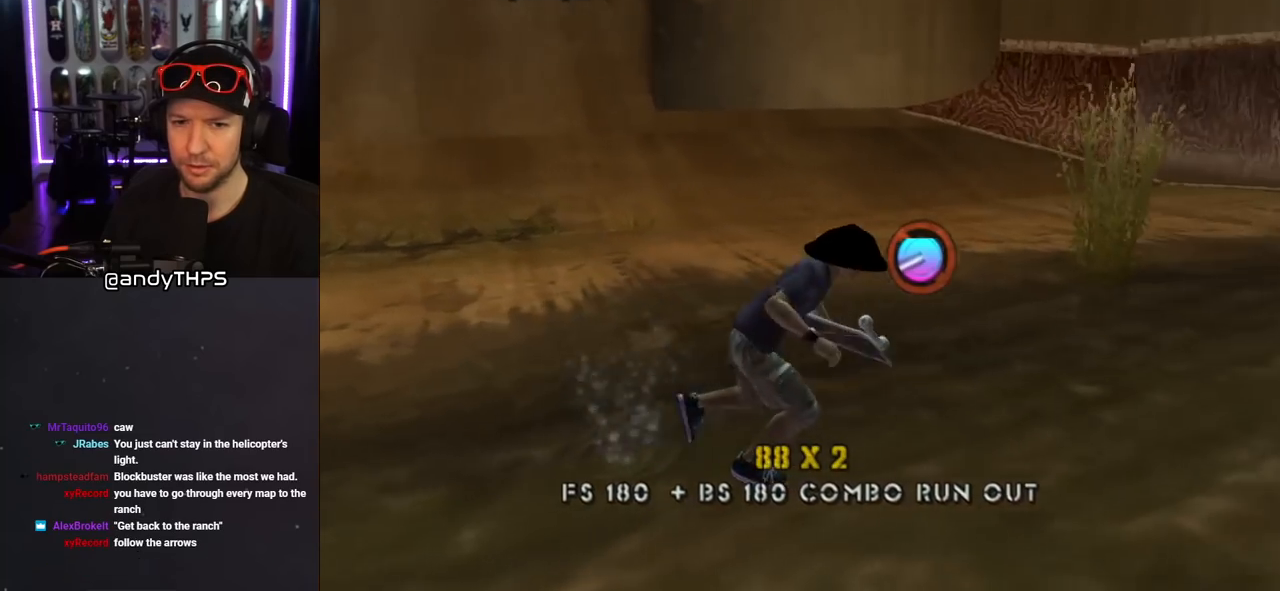
{"buttons": ["CROSS", "DPAD_UP", "DPAD_LEFT"], "left_stick": "center", "right_stick": "center", "events": [[33, "L1", "up"], [183, "DPAD_RIGHT", "up"], [200, "DPAD_UP", "down"], [233, "DPAD_LEFT", "down"]]}
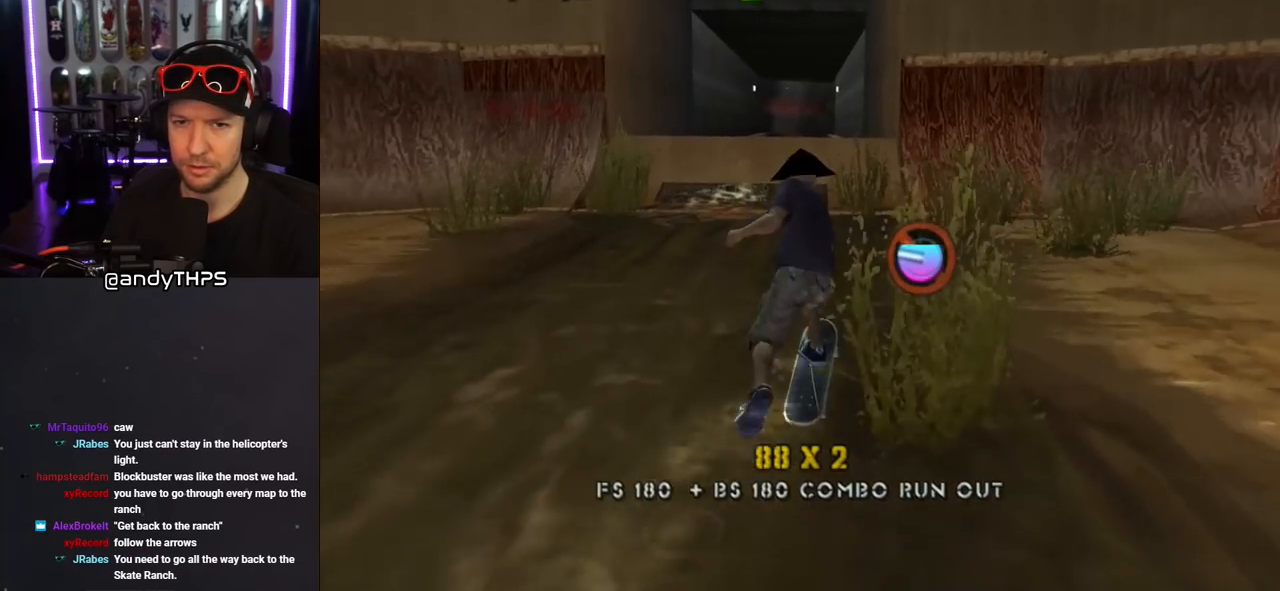
{"buttons": ["DPAD_RIGHT"], "left_stick": "center", "right_stick": "center", "events": [[150, "DPAD_LEFT", "up"], [450, "DPAD_UP", "up"], [467, "CROSS", "up"], [467, "DPAD_UP", "down"], [483, "DPAD_RIGHT", "down"], [500, "DPAD_UP", "up"]]}
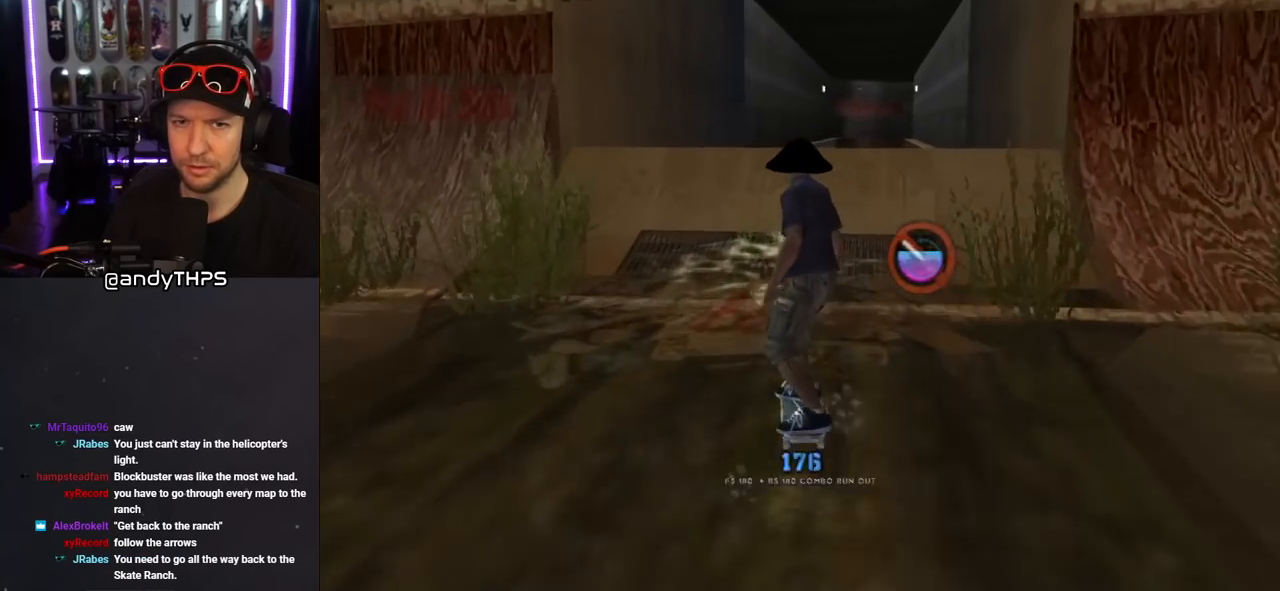
{"buttons": ["CROSS"], "left_stick": "center", "right_stick": "center", "events": [[50, "SQUARE", "down"], [67, "DPAD_UP", "down"], [83, "DPAD_RIGHT", "up"], [183, "DPAD_UP", "up"], [217, "CROSS", "down"], [217, "SQUARE", "up"]]}
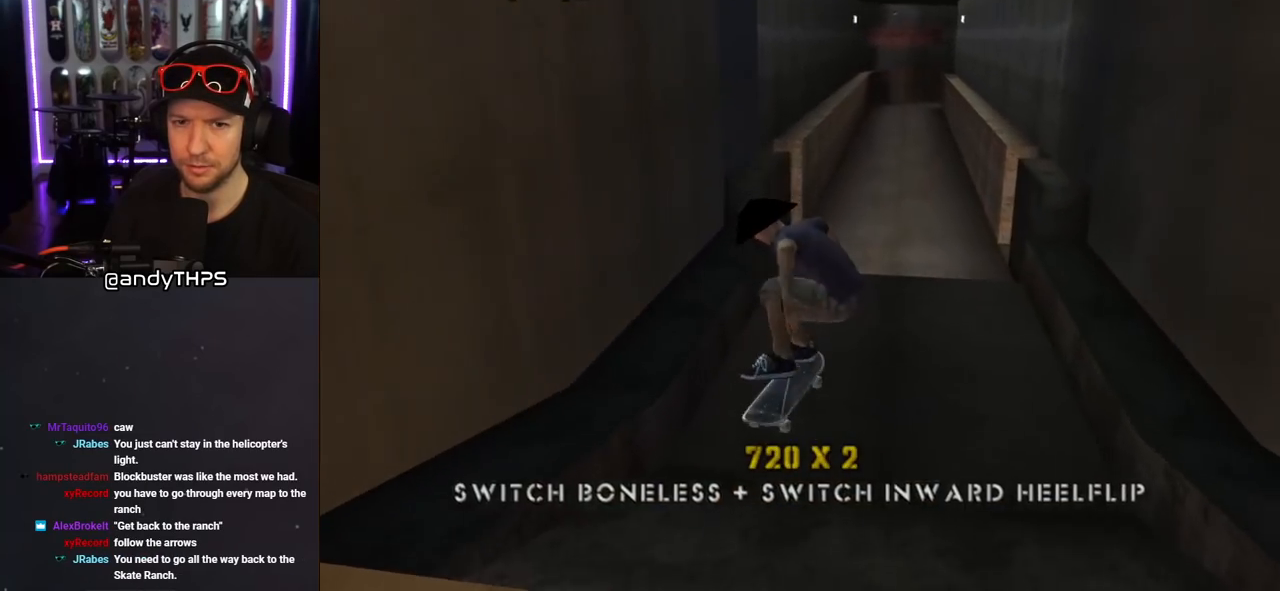
{"buttons": ["CROSS", "DPAD_UP"], "left_stick": "center", "right_stick": "center", "events": [[250, "DPAD_RIGHT", "down"], [367, "DPAD_RIGHT", "up"], [500, "DPAD_UP", "down"]]}
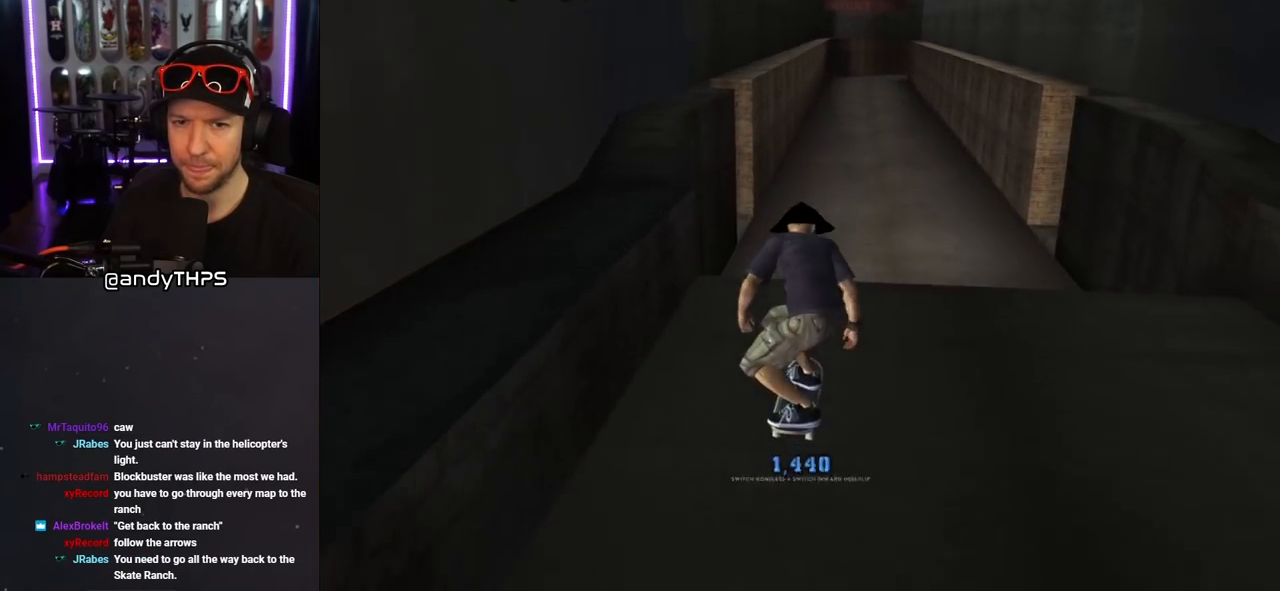
{"buttons": ["CROSS"], "left_stick": "center", "right_stick": "center", "events": [[17, "DPAD_LEFT", "down"], [117, "DPAD_UP", "up"], [133, "DPAD_LEFT", "up"]]}
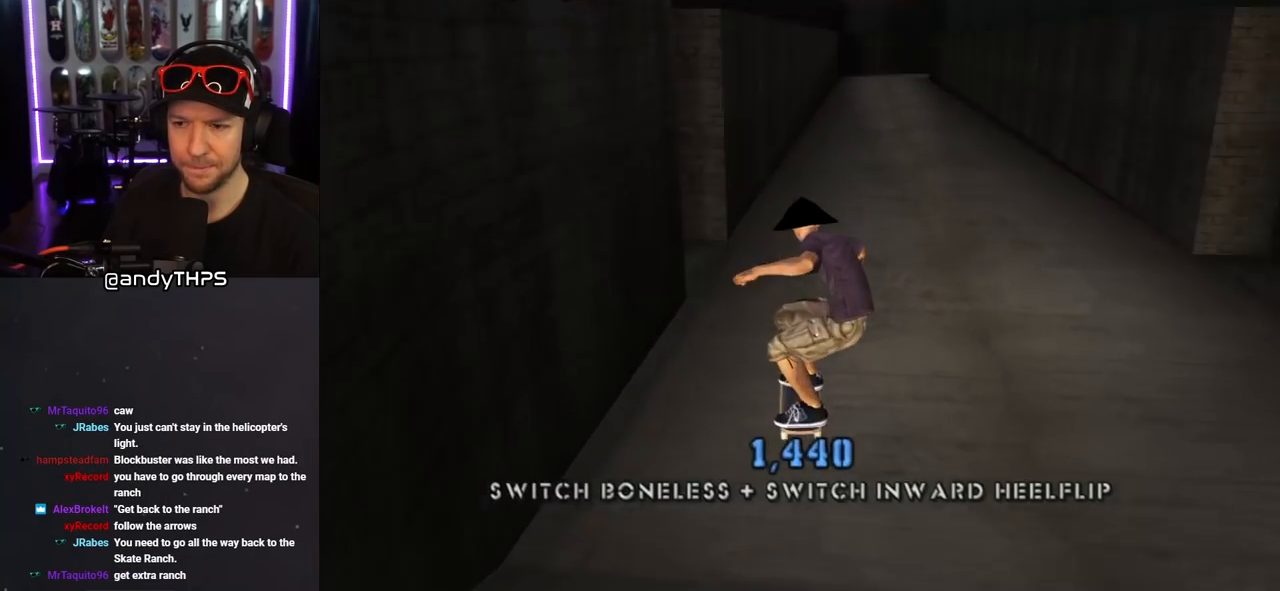
{"buttons": ["CROSS", "DPAD_UP"], "left_stick": "center", "right_stick": "center", "events": [[33, "DPAD_RIGHT", "down"], [50, "DPAD_RIGHT", "up"], [200, "DPAD_UP", "down"], [350, "DPAD_LEFT", "down"], [500, "DPAD_LEFT", "up"]]}
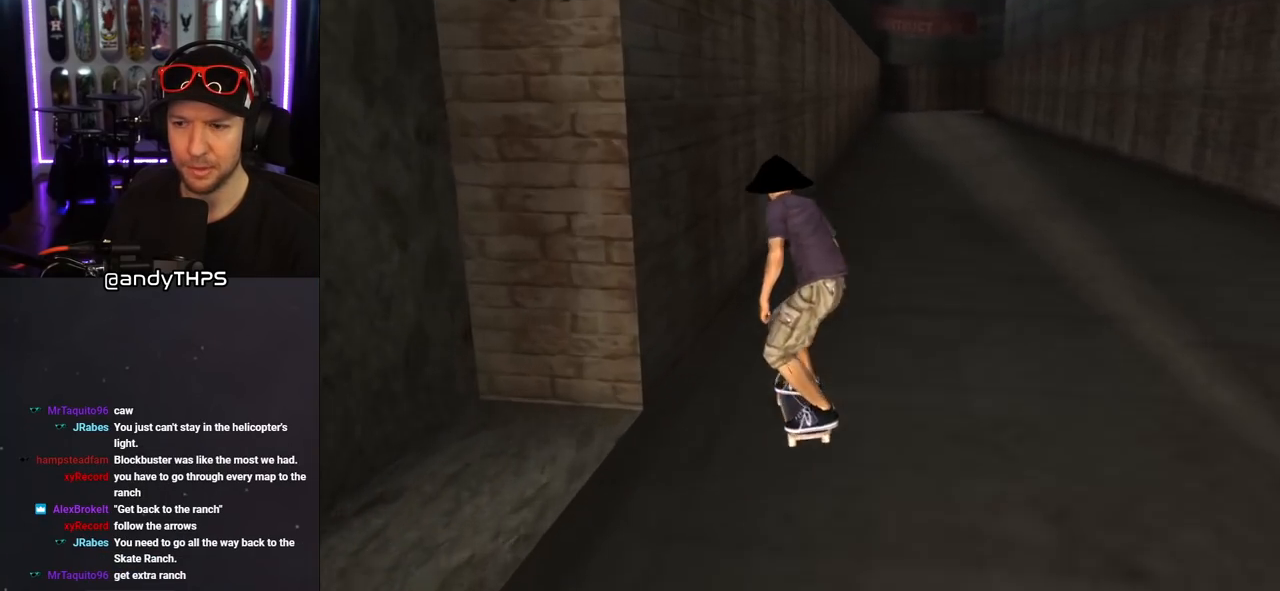
{"buttons": ["CROSS"], "left_stick": "center", "right_stick": "center", "events": [[17, "CROSS", "up"], [17, "TRIANGLE", "down"], [117, "CROSS", "down"], [117, "TRIANGLE", "up"], [167, "TRIANGLE", "down"], [183, "CROSS", "up"], [367, "DPAD_UP", "up"], [417, "CROSS", "down"], [417, "TRIANGLE", "up"]]}
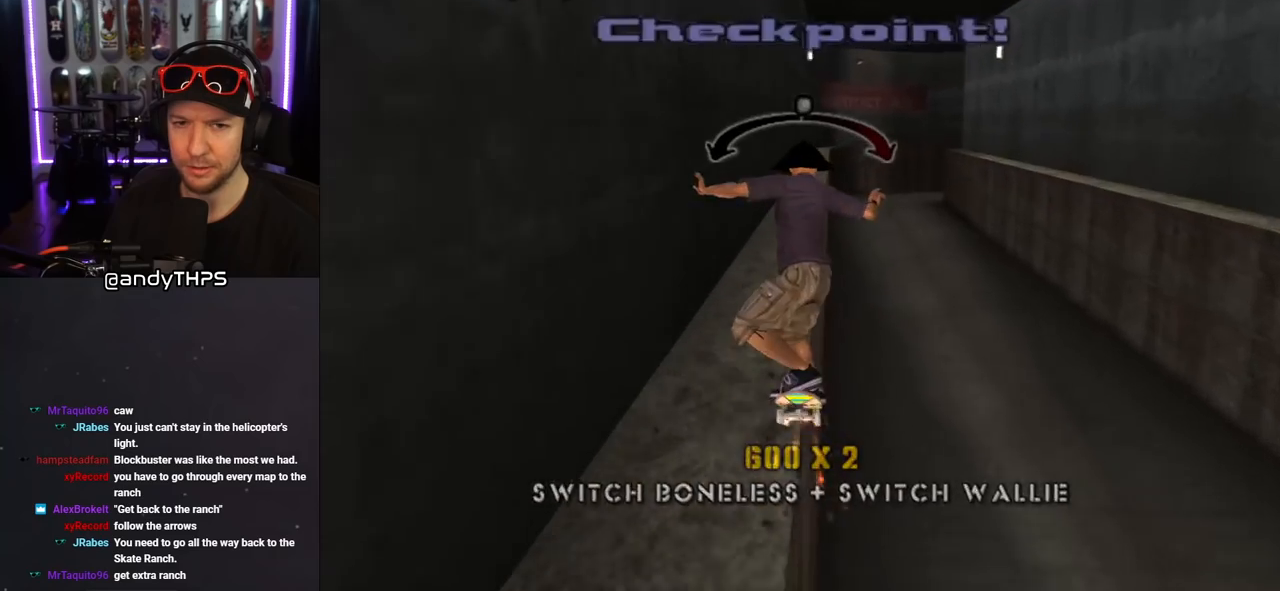
{"buttons": ["CROSS", "SQUARE", "L1"], "left_stick": "center", "right_stick": "center", "events": [[50, "DPAD_UP", "down"], [83, "DPAD_RIGHT", "down"], [100, "L1", "down"], [150, "SQUARE", "down"], [183, "CROSS", "up"], [267, "SQUARE", "up"], [317, "SQUARE", "down"], [417, "DPAD_RIGHT", "up"], [417, "DPAD_UP", "up"], [500, "CROSS", "down"]]}
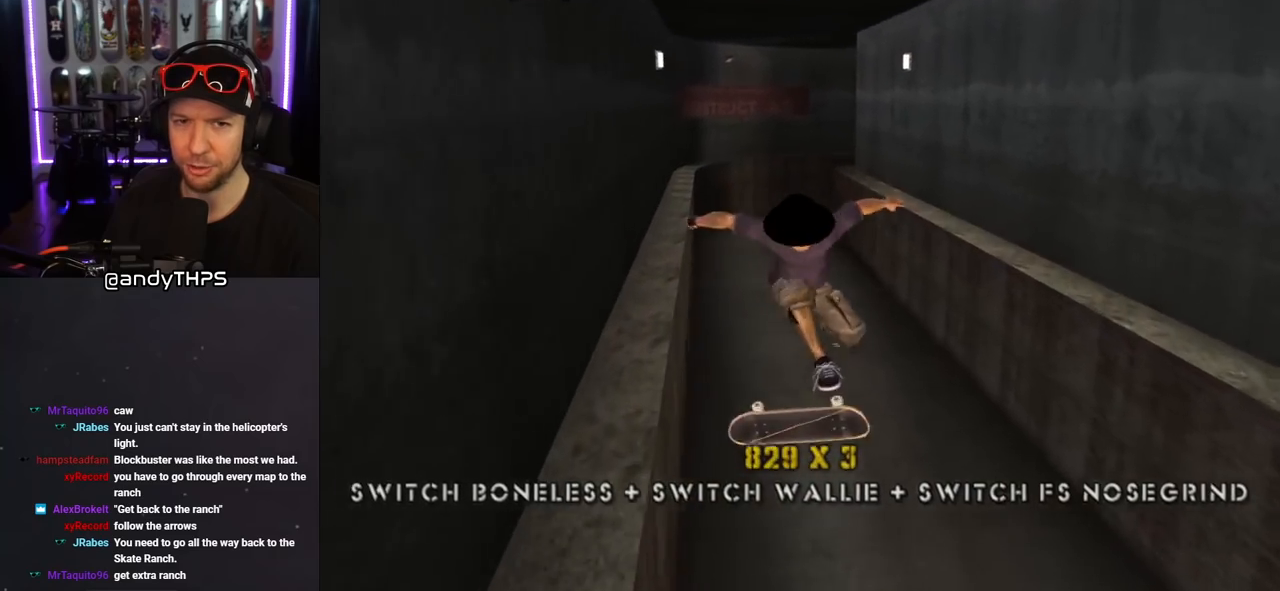
{"buttons": ["CROSS", "DPAD_DOWN"], "left_stick": "center", "right_stick": "center", "events": [[17, "DPAD_UP", "down"], [17, "SQUARE", "up"], [100, "DPAD_UP", "up"], [117, "L1", "up"], [183, "DPAD_DOWN", "down"], [283, "DPAD_DOWN", "up"], [367, "DPAD_UP", "down"], [433, "DPAD_UP", "up"], [483, "DPAD_DOWN", "down"]]}
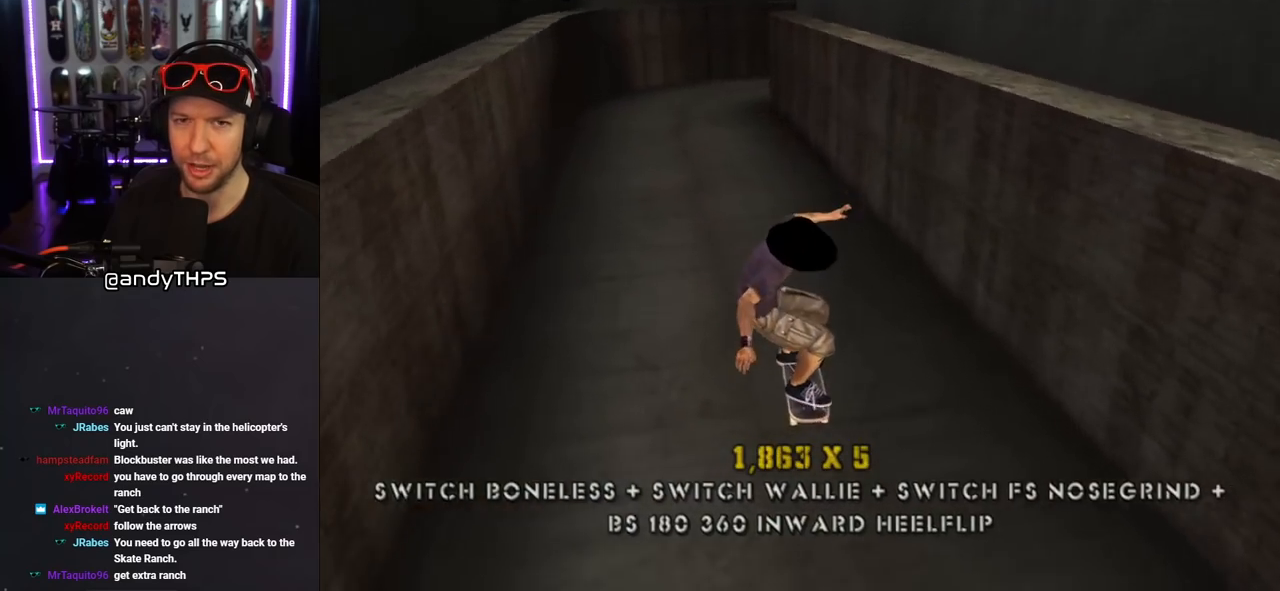
{"buttons": ["CROSS"], "left_stick": "center", "right_stick": "center", "events": [[117, "DPAD_DOWN", "up"], [167, "DPAD_UP", "down"], [183, "DPAD_RIGHT", "down"], [267, "DPAD_UP", "up"], [317, "DPAD_RIGHT", "up"]]}
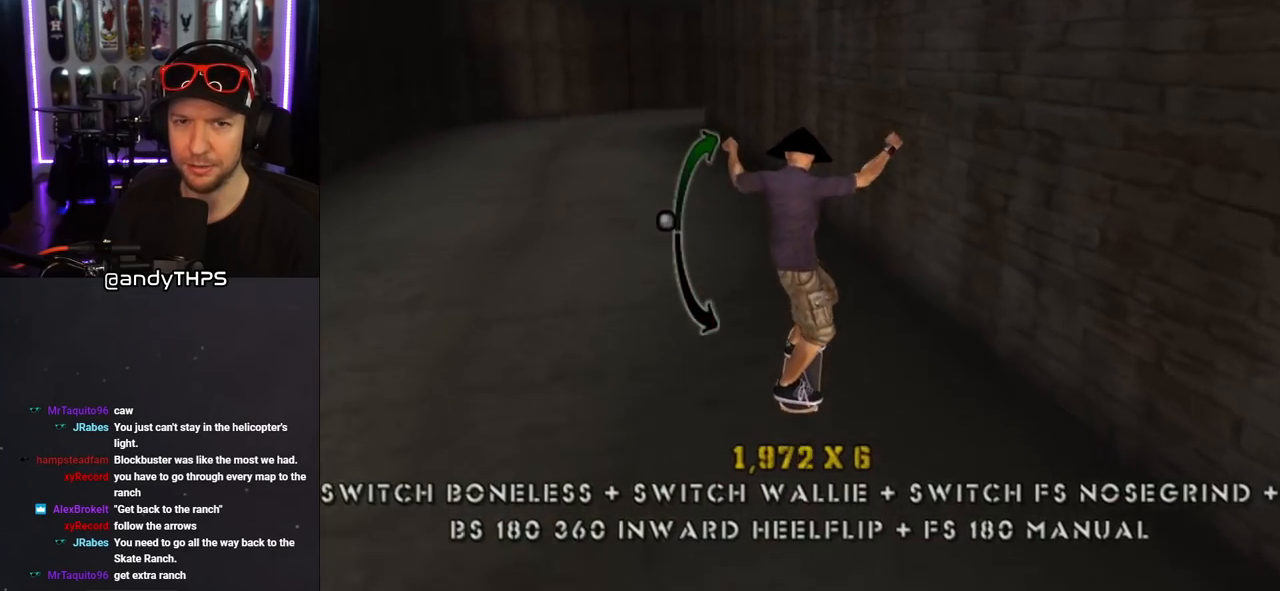
{"buttons": ["TRIANGLE"], "left_stick": "center", "right_stick": "center", "events": [[67, "DPAD_UP", "down"], [100, "CROSS", "up"], [100, "TRIANGLE", "down"], [183, "DPAD_UP", "up"], [233, "CROSS", "down"], [233, "DPAD_LEFT", "down"], [233, "TRIANGLE", "up"], [250, "DPAD_UP", "down"], [317, "CROSS", "up"], [317, "TRIANGLE", "down"], [417, "DPAD_LEFT", "up"], [433, "DPAD_UP", "up"]]}
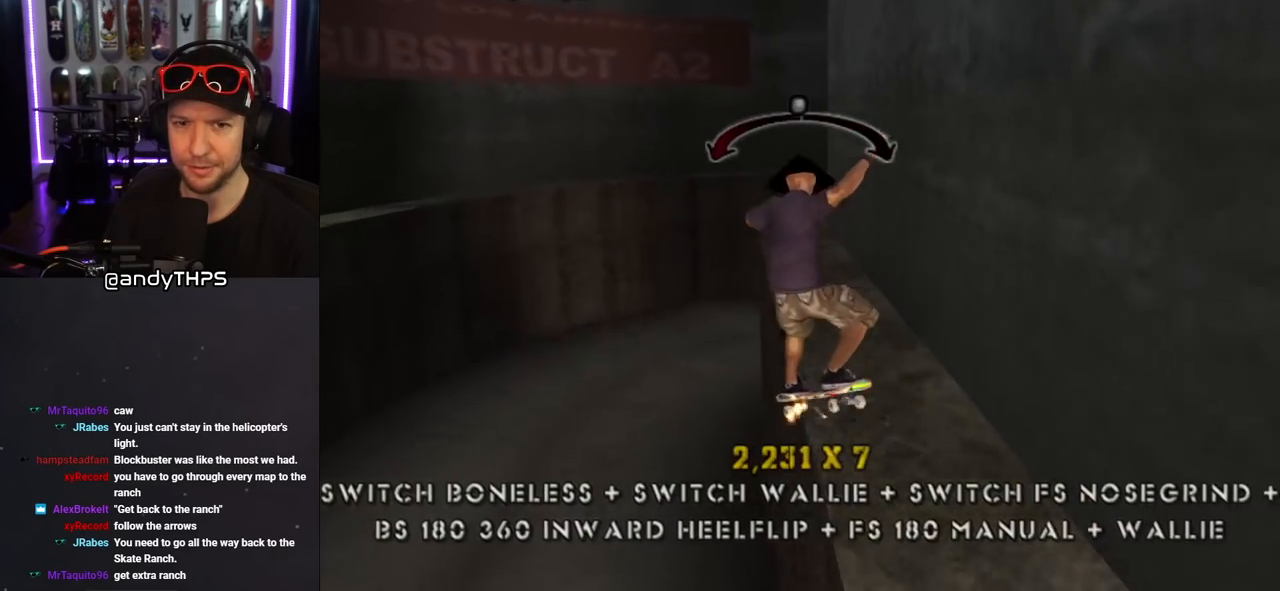
{"buttons": ["CROSS", "DPAD_RIGHT"], "left_stick": "center", "right_stick": "center", "events": [[17, "CROSS", "down"], [33, "TRIANGLE", "up"], [250, "DPAD_RIGHT", "down"], [317, "DPAD_RIGHT", "up"], [467, "DPAD_RIGHT", "down"]]}
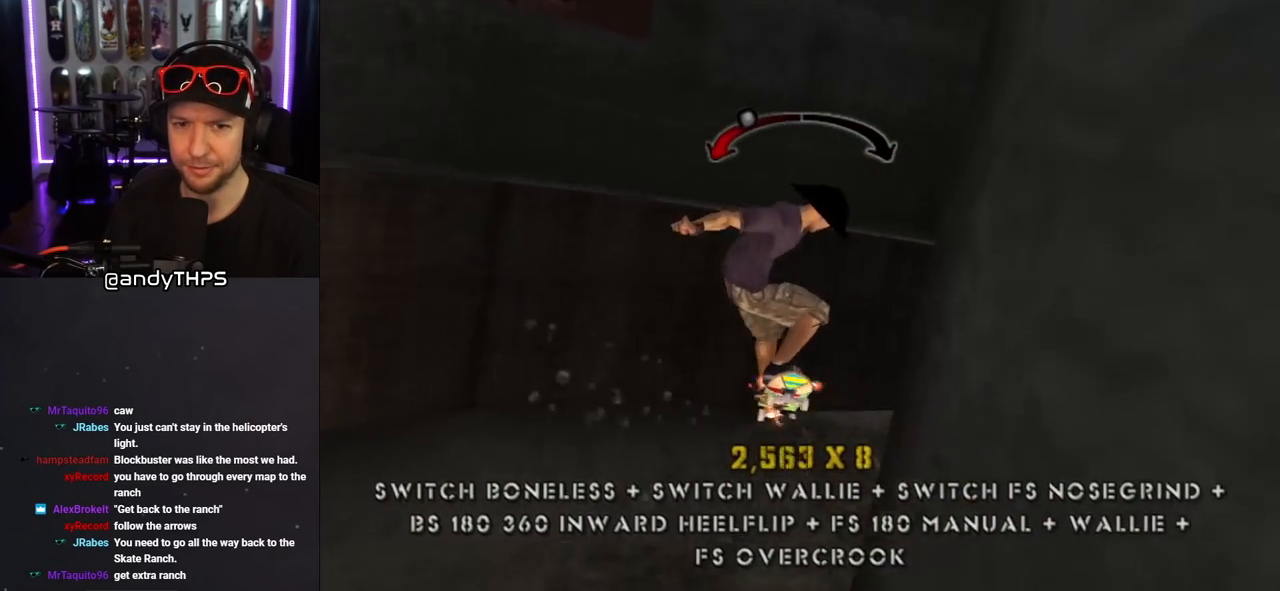
{"buttons": ["SQUARE", "L1", "DPAD_LEFT"], "left_stick": "center", "right_stick": "center", "events": [[67, "DPAD_RIGHT", "up"], [217, "DPAD_DOWN", "down"], [217, "DPAD_LEFT", "down"], [300, "L1", "down"], [300, "SQUARE", "down"], [317, "CROSS", "up"], [383, "SQUARE", "up"], [450, "SQUARE", "down"], [483, "DPAD_DOWN", "up"]]}
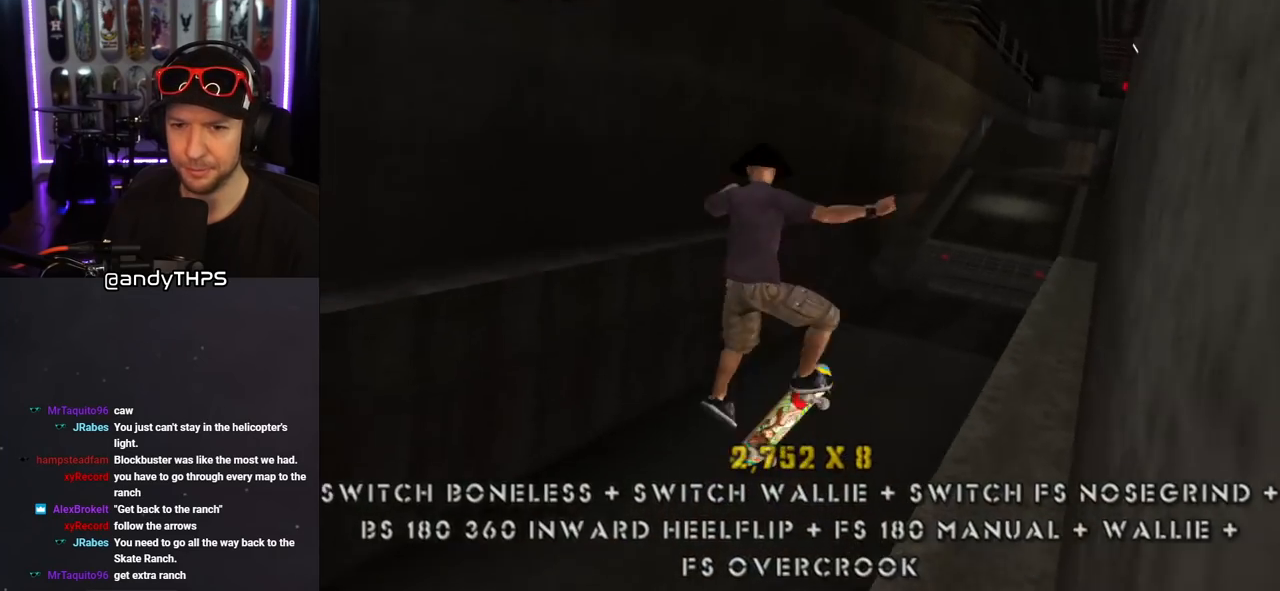
{"buttons": ["CROSS", "DPAD_UP"], "left_stick": "center", "right_stick": "center", "events": [[17, "DPAD_LEFT", "up"], [133, "CROSS", "down"], [133, "SQUARE", "up"], [233, "L1", "up"], [333, "DPAD_DOWN", "down"], [433, "DPAD_DOWN", "up"], [500, "DPAD_UP", "down"]]}
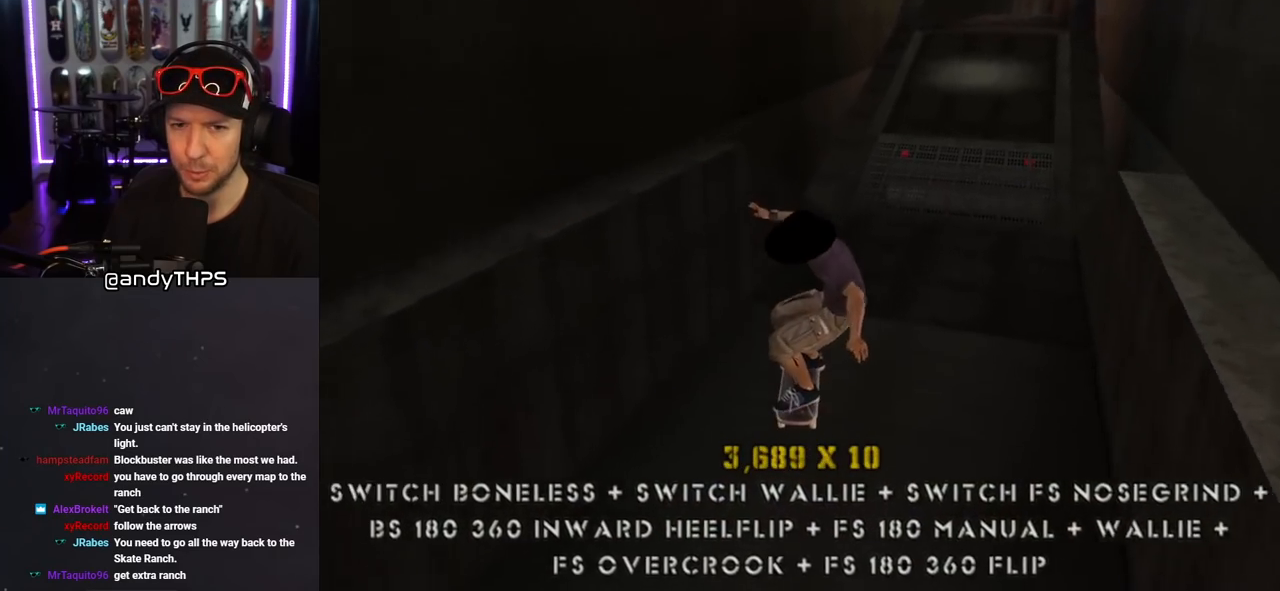
{"buttons": ["CROSS", "DPAD_UP"], "left_stick": "center", "right_stick": "center", "events": [[167, "DPAD_UP", "up"], [217, "DPAD_LEFT", "down"], [217, "DPAD_UP", "down"], [433, "DPAD_LEFT", "up"]]}